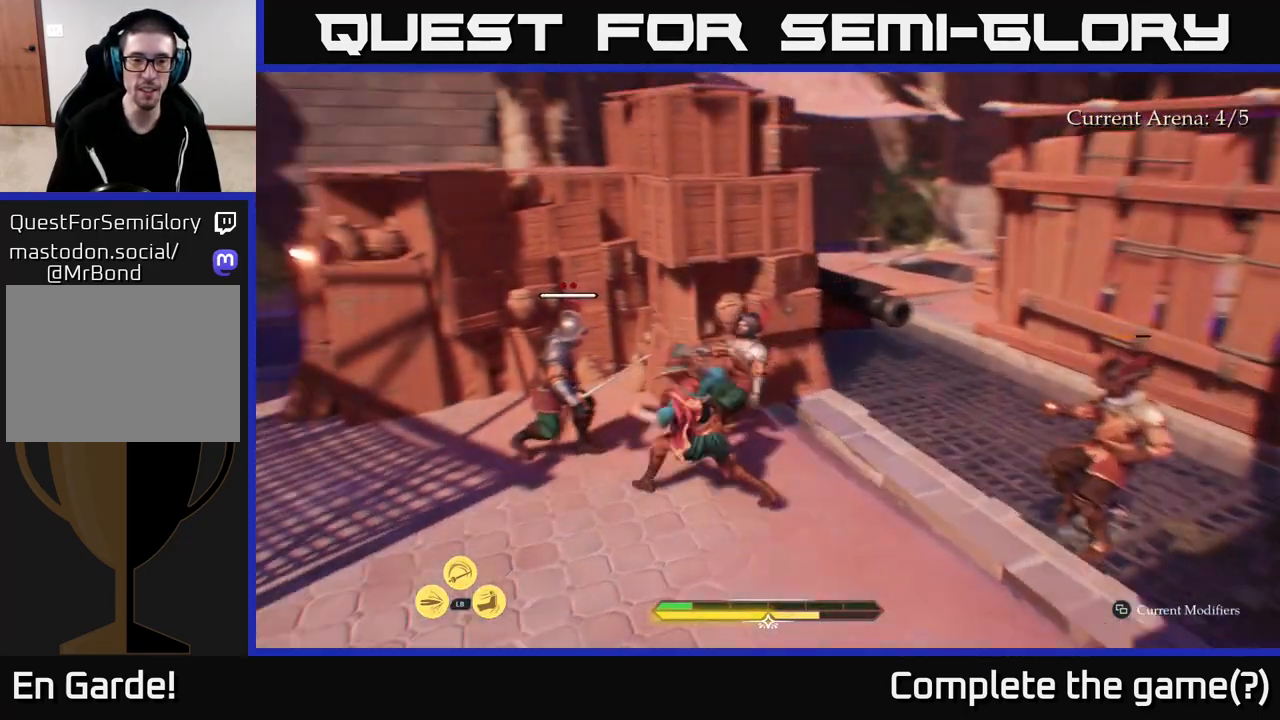
Gameplay with a controller (Xbox layout); each line is a JSON object with the inputs held at the frame after it. "events" lists button and stick changes between this image and that frame as [ms after this image, input, new state], when the widget could be followed in between.
{"buttons": [], "left_stick": "up-left", "right_stick": "center", "events": [[17, "left_stick", "left"], [33, "X", "down"], [117, "X", "up"], [383, "X", "down"], [417, "X", "up"], [417, "left_stick", "up-left"]]}
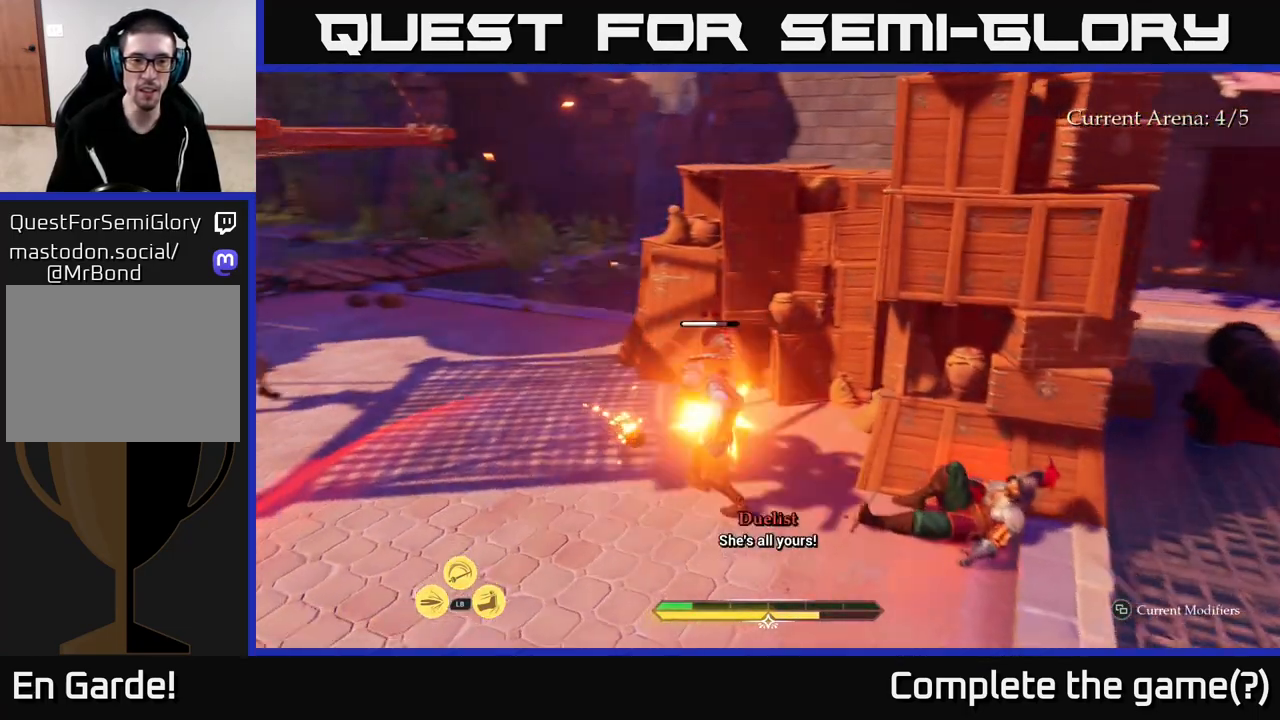
{"buttons": [], "left_stick": "up-left", "right_stick": "center", "events": [[100, "B", "down"], [167, "B", "up"], [233, "B", "down"], [300, "B", "up"], [383, "B", "down"], [467, "B", "up"]]}
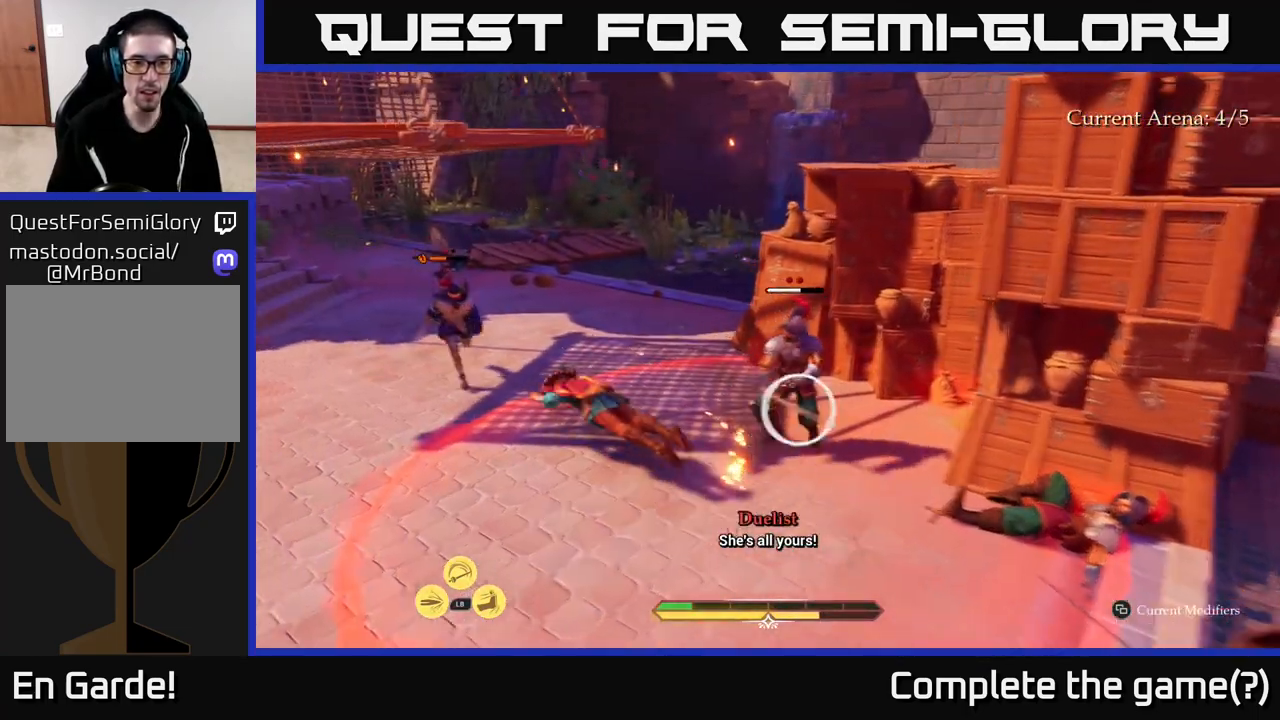
{"buttons": ["B", "L2"], "left_stick": "left", "right_stick": "center", "events": [[33, "B", "down"], [133, "B", "up"], [150, "left_stick", "left"], [217, "L2", "down"], [433, "B", "down"]]}
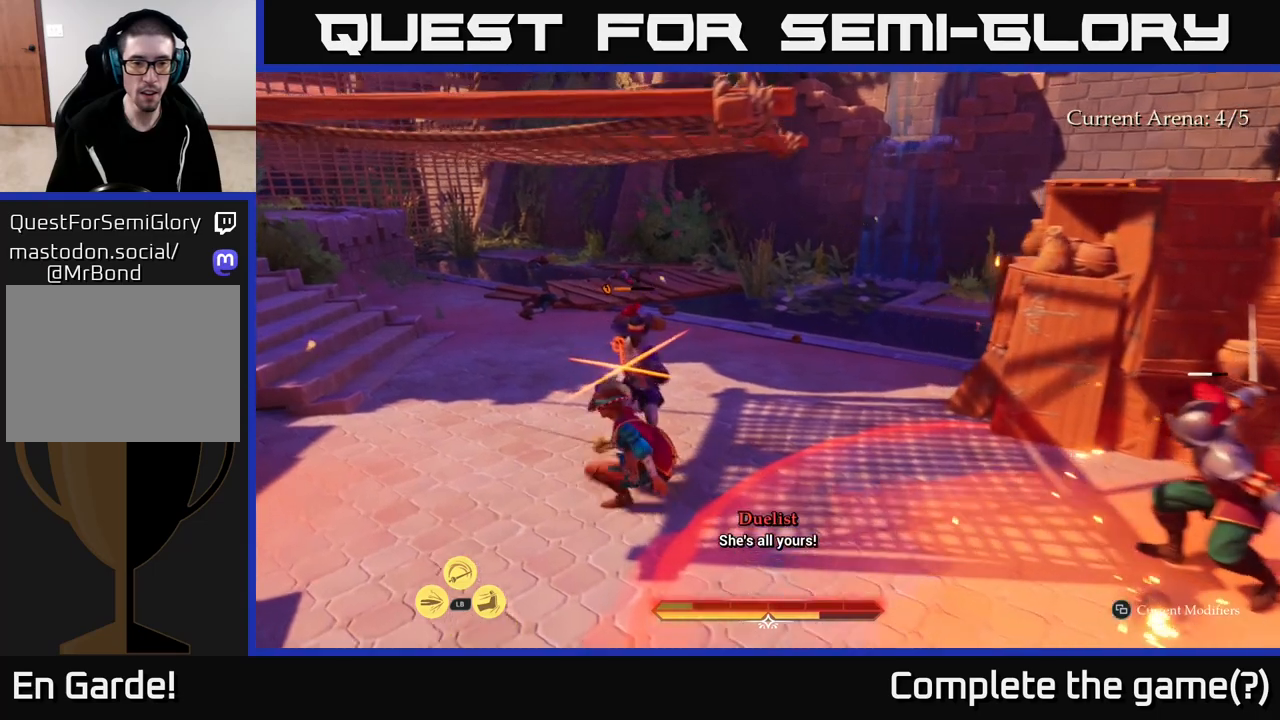
{"buttons": ["L2"], "left_stick": "up-left", "right_stick": "center", "events": [[17, "B", "up"], [67, "B", "down"], [117, "left_stick", "up-left"], [167, "B", "up"], [217, "B", "down"], [283, "B", "up"], [350, "B", "down"], [433, "B", "up"]]}
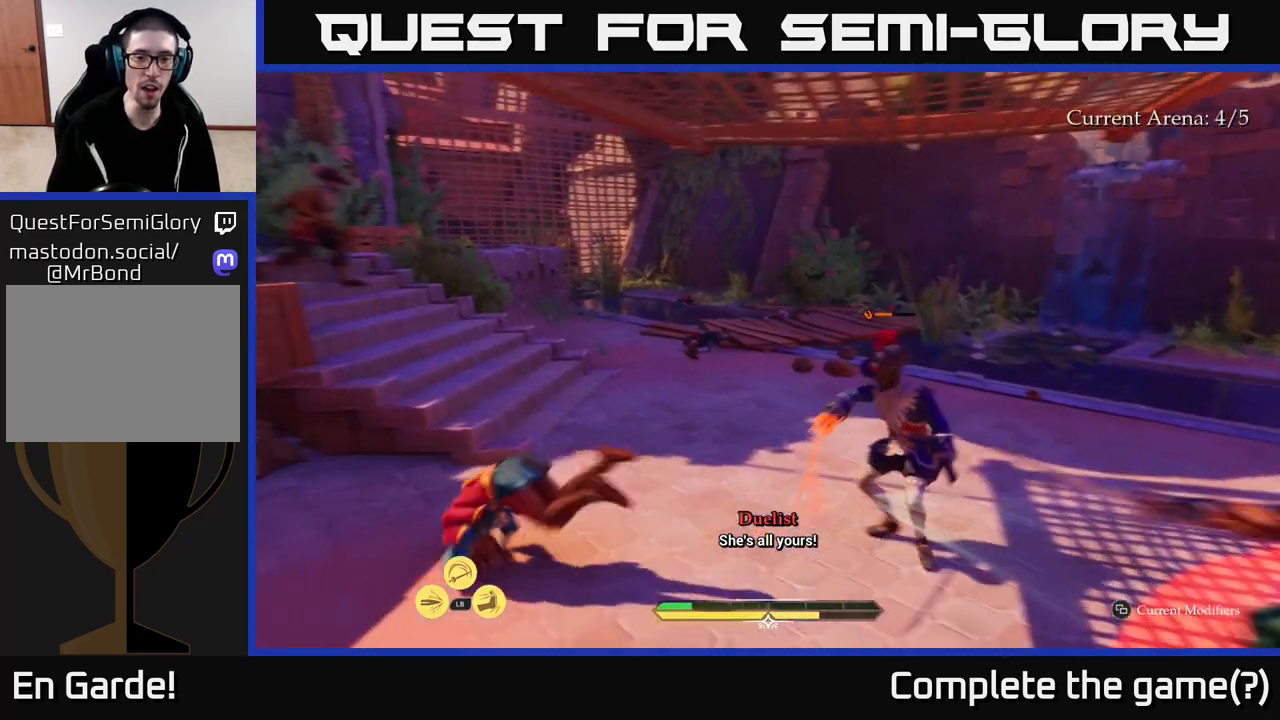
{"buttons": ["A"], "left_stick": "up", "right_stick": "center", "events": [[50, "B", "down"], [67, "B", "up"], [67, "L2", "up"], [83, "left_stick", "up"], [317, "right_stick", "right"], [383, "right_stick", "center"], [483, "A", "down"]]}
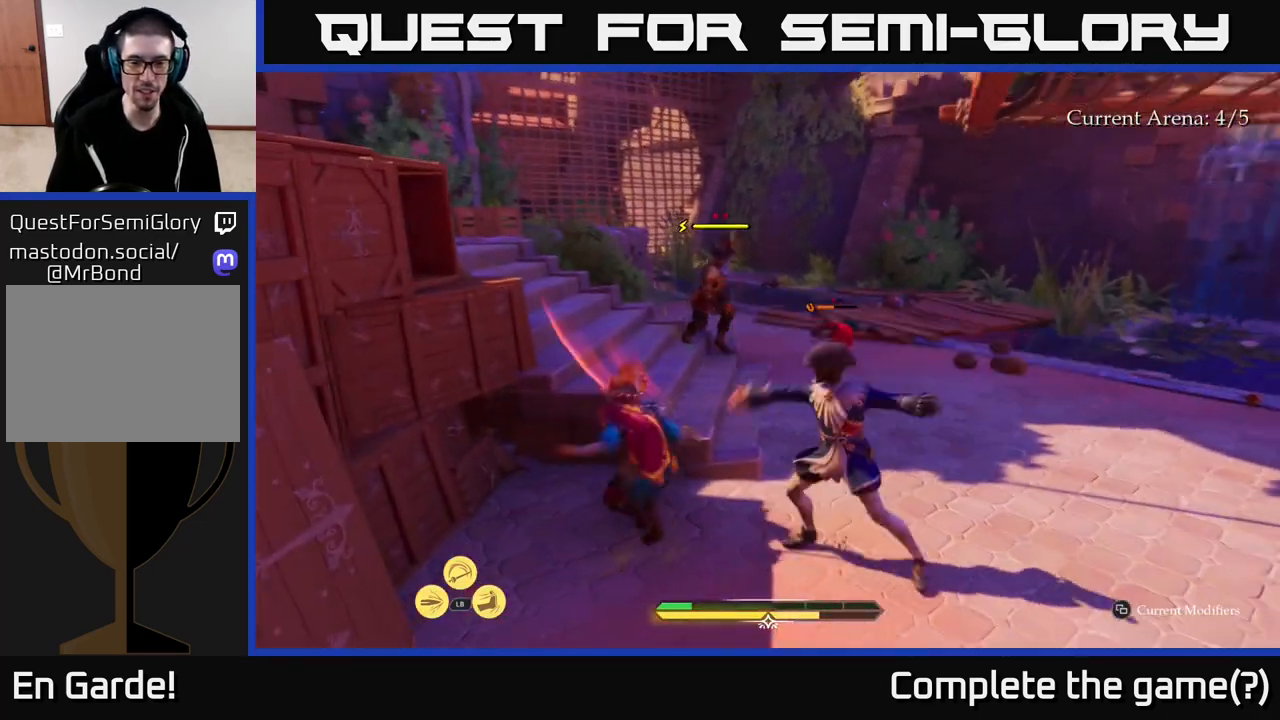
{"buttons": [], "left_stick": "up-left", "right_stick": "center", "events": [[67, "A", "up"], [133, "A", "down"], [217, "A", "up"], [367, "A", "down"], [417, "A", "up"], [417, "left_stick", "up-left"]]}
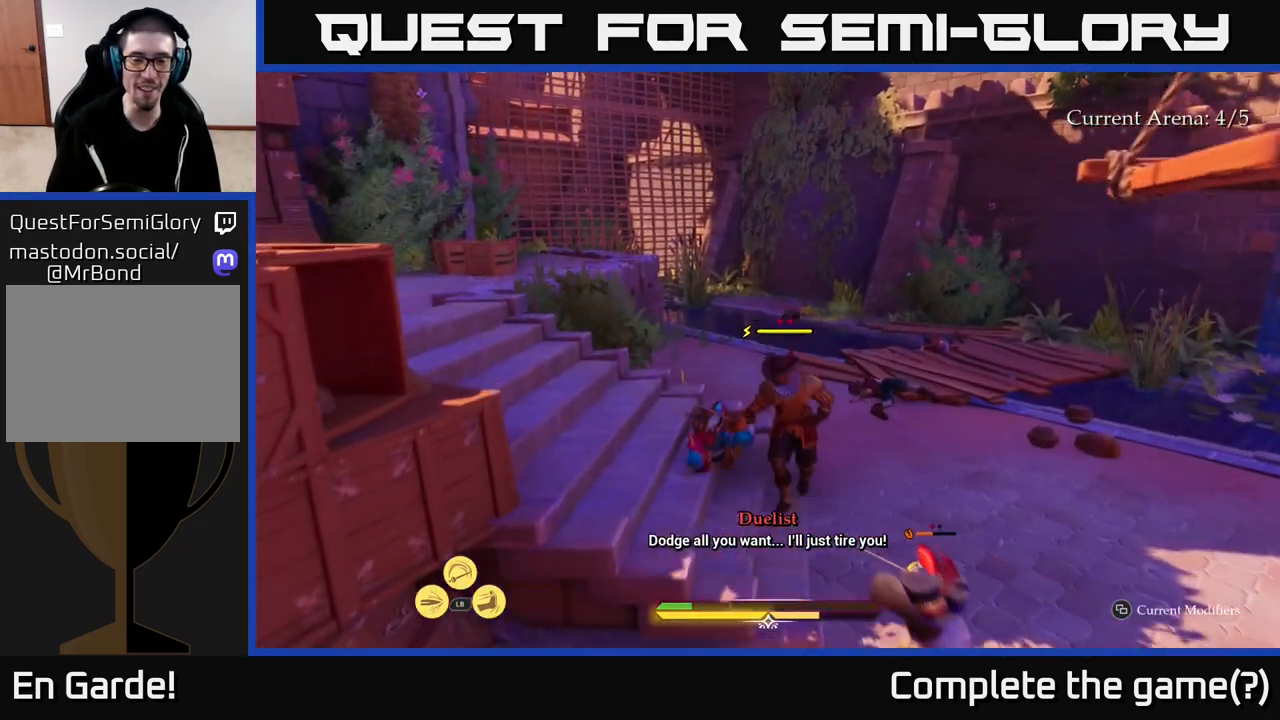
{"buttons": ["L2"], "left_stick": "down-left", "right_stick": "right", "events": [[117, "L2", "down"], [150, "right_stick", "right"], [383, "left_stick", "left"], [483, "left_stick", "down-left"]]}
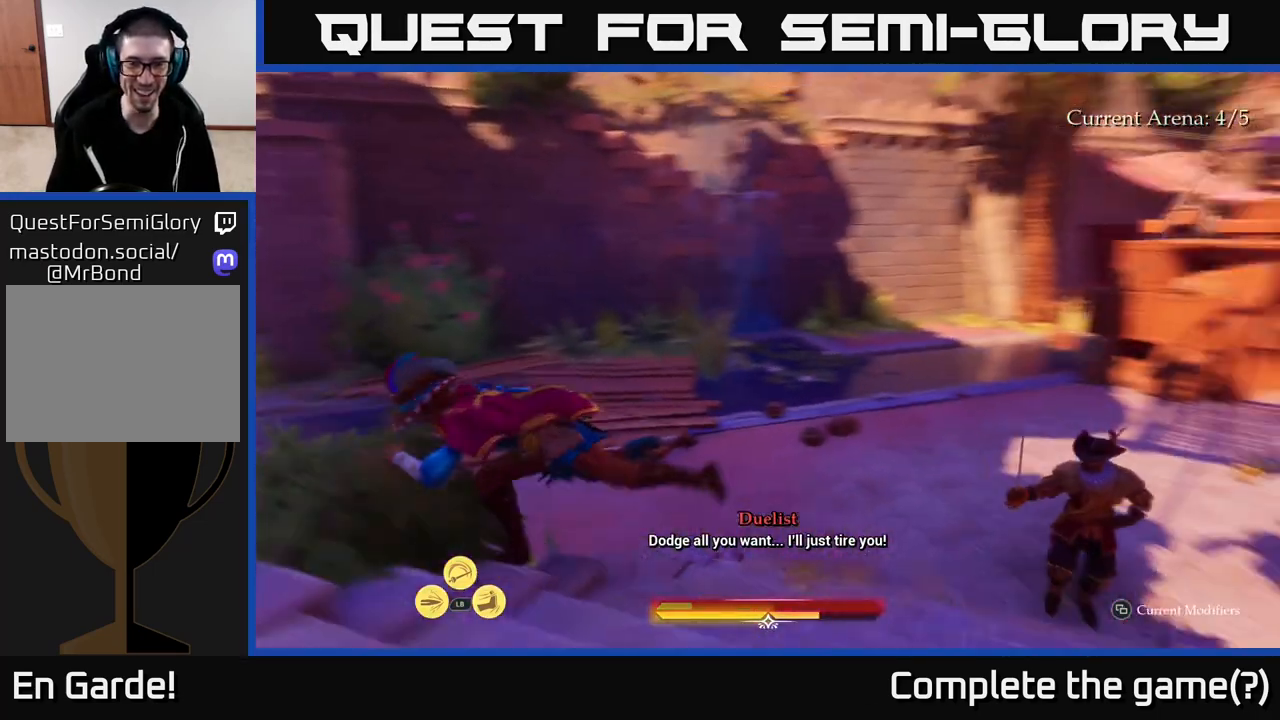
{"buttons": ["L2"], "left_stick": "right", "right_stick": "down-right", "events": [[17, "left_stick", "down"], [250, "right_stick", "down-right"], [300, "left_stick", "down-right"], [450, "left_stick", "right"]]}
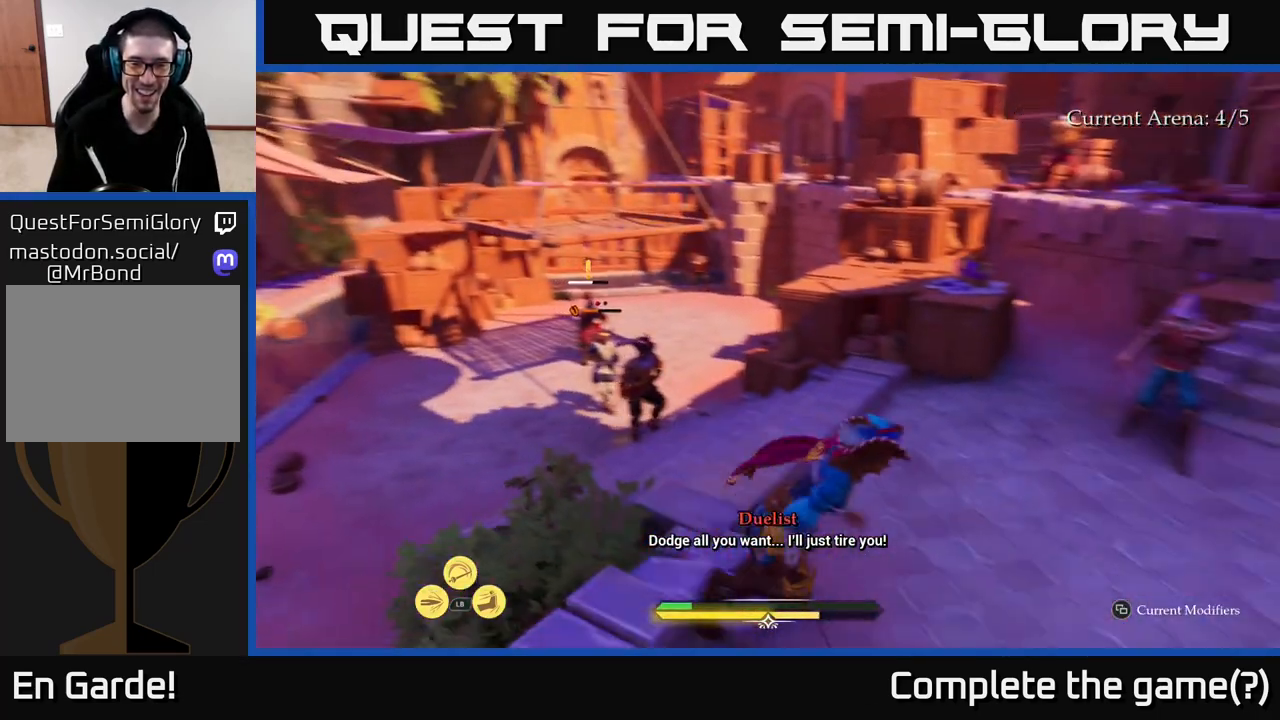
{"buttons": ["L2"], "left_stick": "right", "right_stick": "center", "events": [[133, "left_stick", "up-right"], [267, "left_stick", "right"], [367, "right_stick", "center"]]}
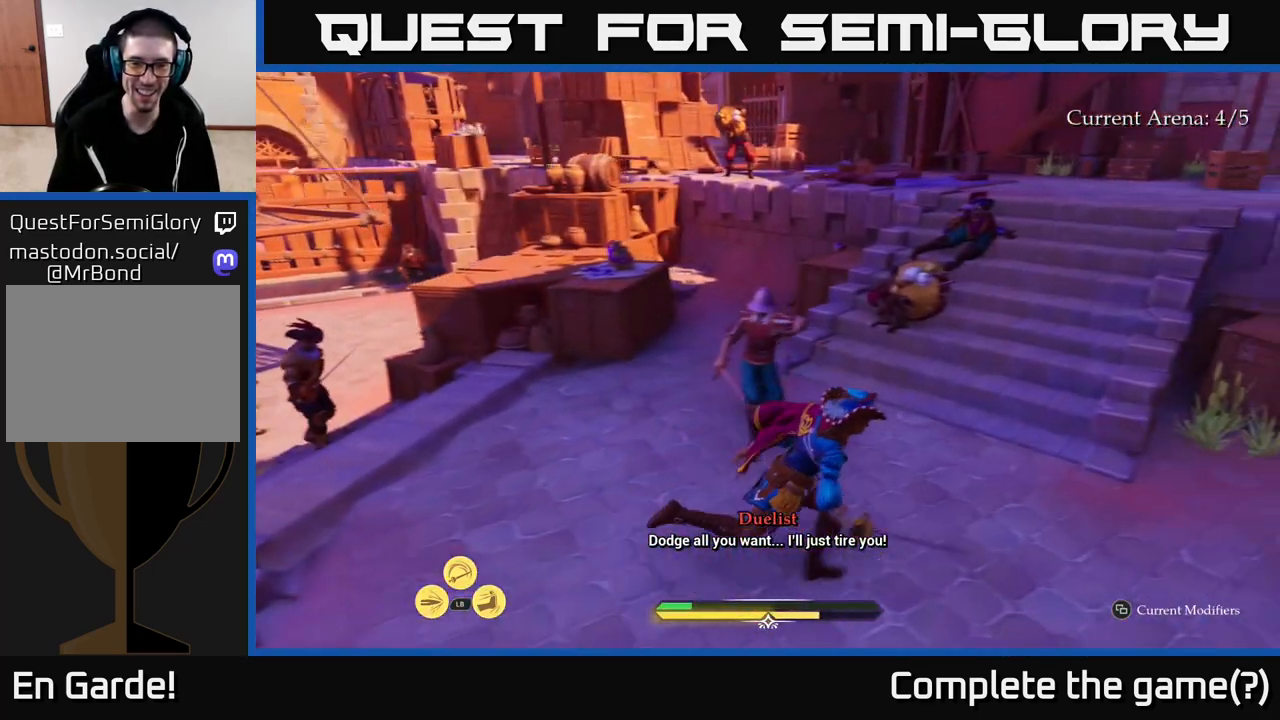
{"buttons": [], "left_stick": "center", "right_stick": "center", "events": [[33, "left_stick", "up"], [83, "left_stick", "up-left"], [117, "R2", "down"], [200, "R2", "up"], [217, "L2", "up"], [283, "left_stick", "center"]]}
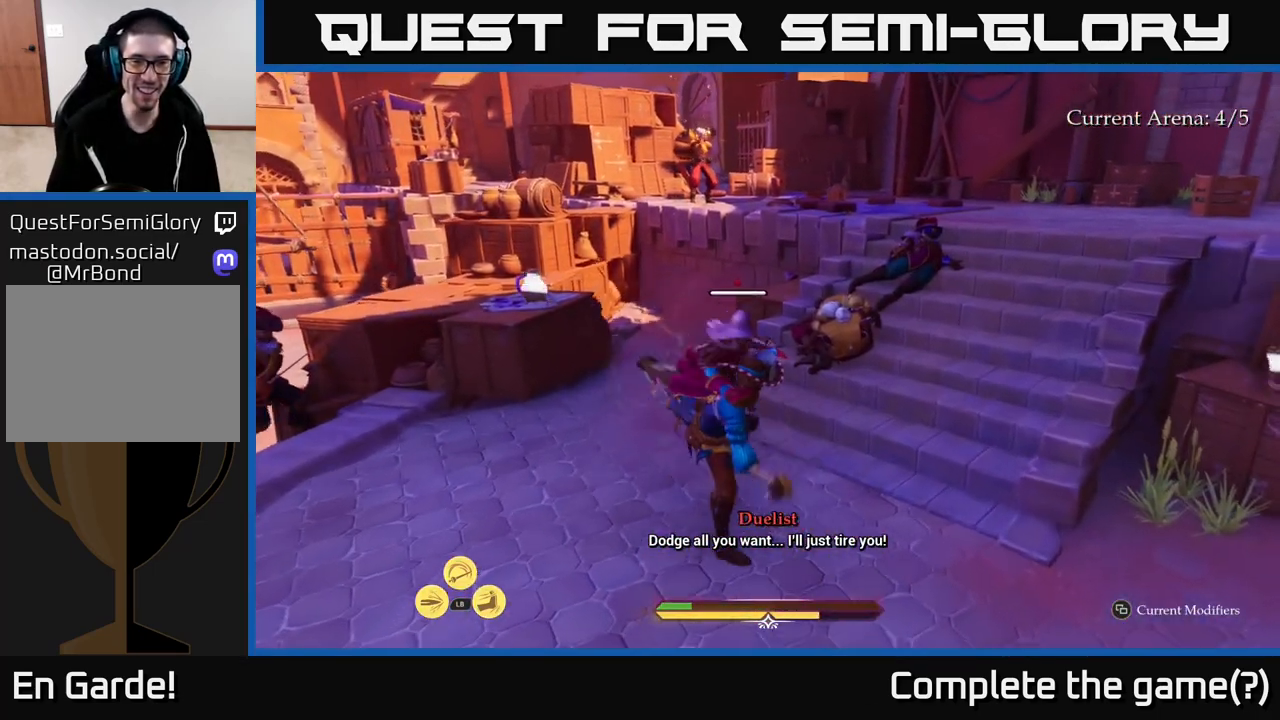
{"buttons": [], "left_stick": "up", "right_stick": "center", "events": [[17, "left_stick", "up"], [150, "left_stick", "right"], [333, "left_stick", "up"]]}
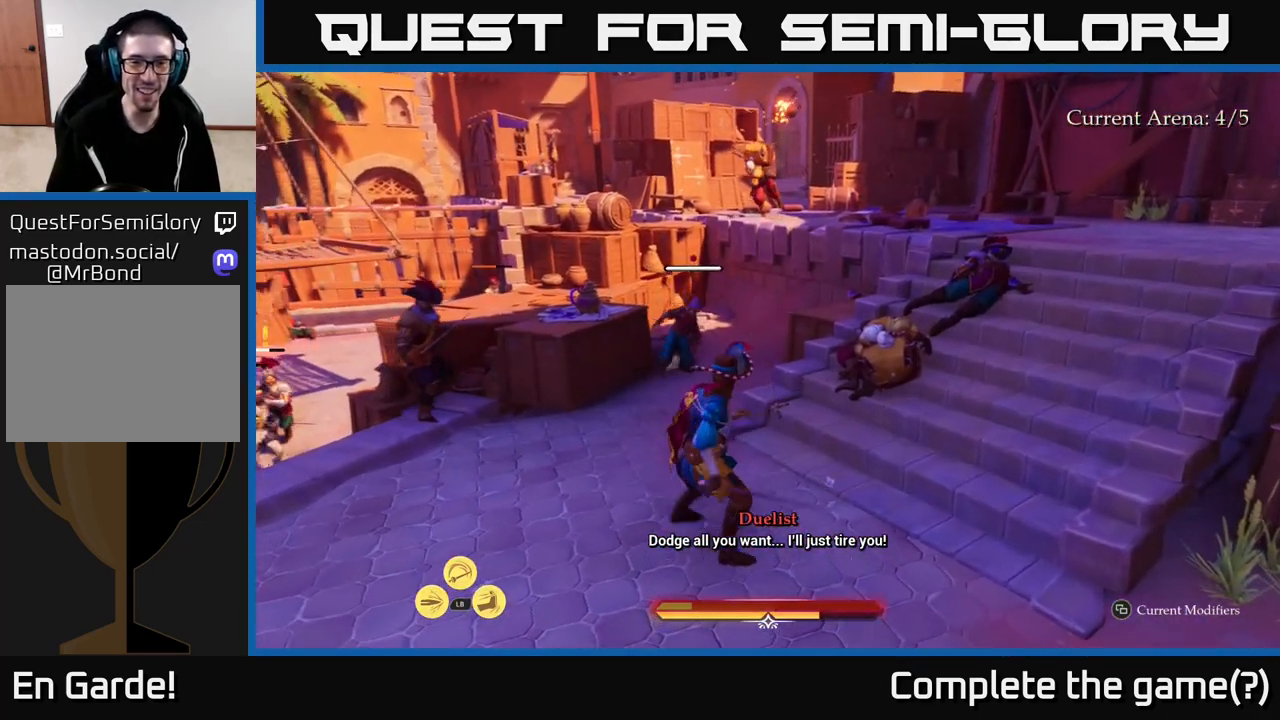
{"buttons": ["X"], "left_stick": "up", "right_stick": "center", "events": [[17, "X", "down"], [117, "X", "up"], [333, "X", "down"], [433, "X", "up"], [500, "X", "down"]]}
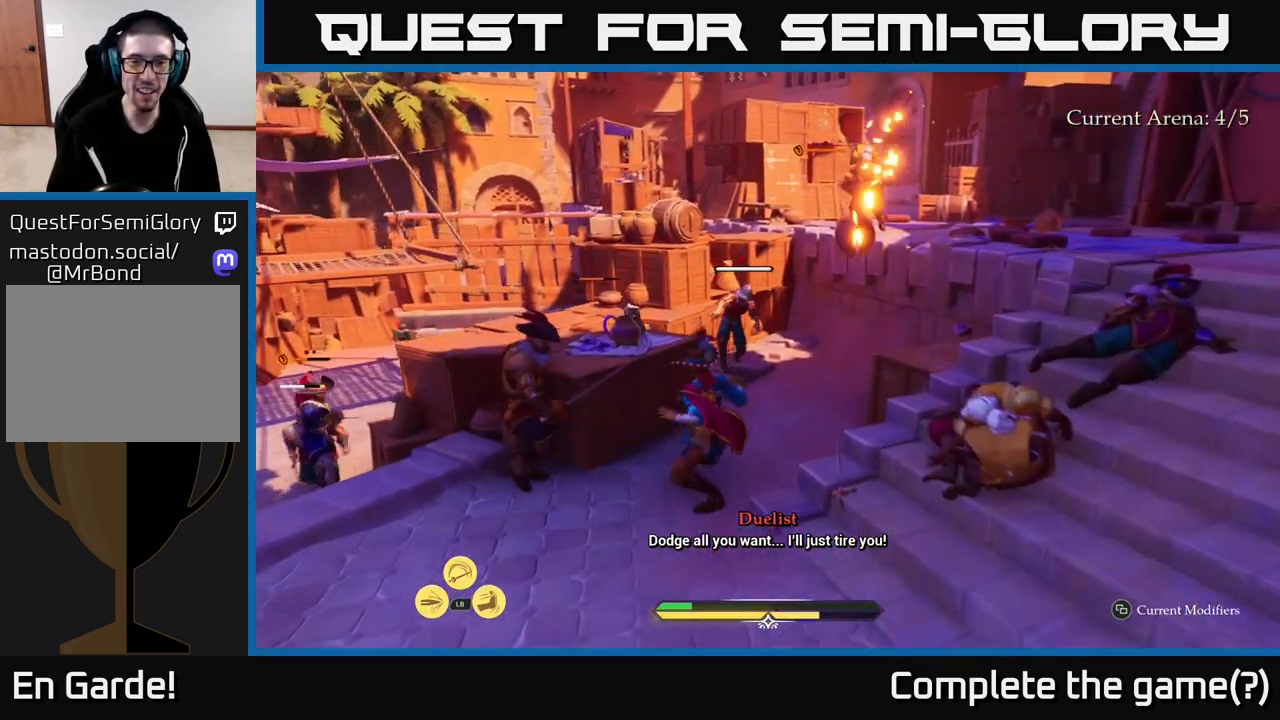
{"buttons": [], "left_stick": "up-right", "right_stick": "center", "events": [[67, "left_stick", "up-right"], [117, "X", "up"], [200, "X", "down"], [300, "X", "up"], [367, "X", "down"], [500, "X", "up"]]}
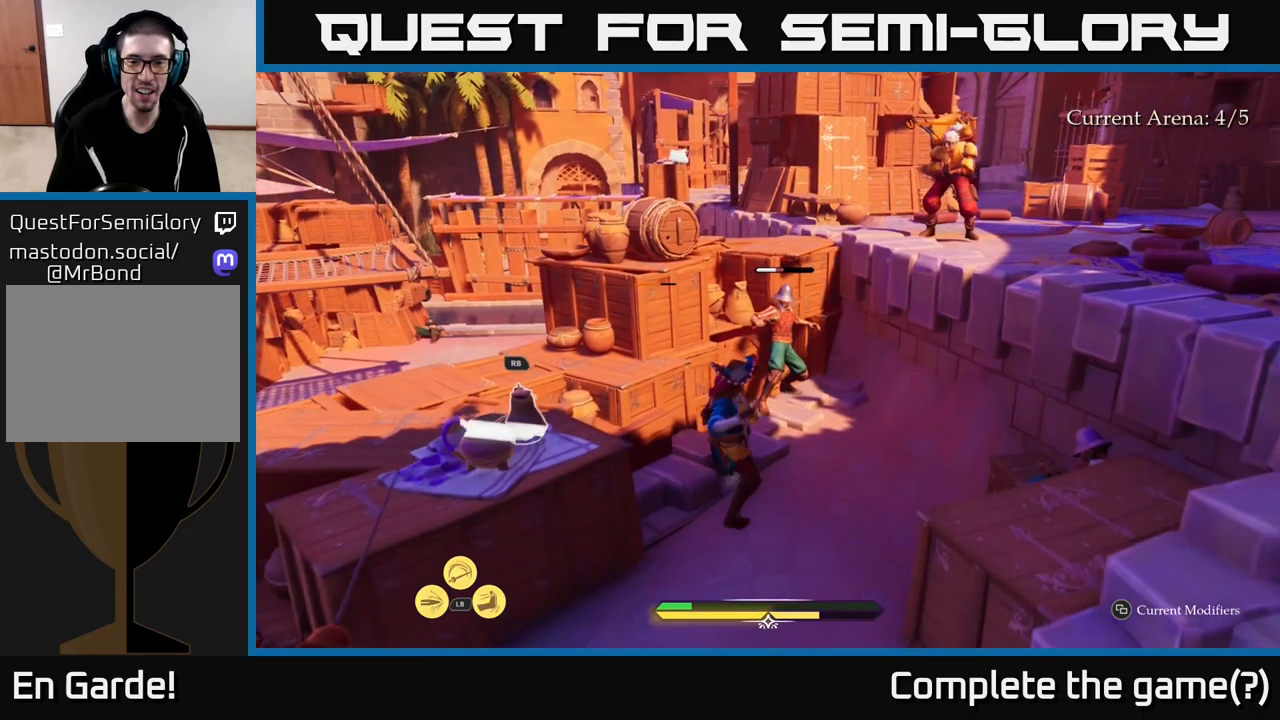
{"buttons": [], "left_stick": "up-right", "right_stick": "center", "events": [[67, "X", "down"], [183, "X", "up"]]}
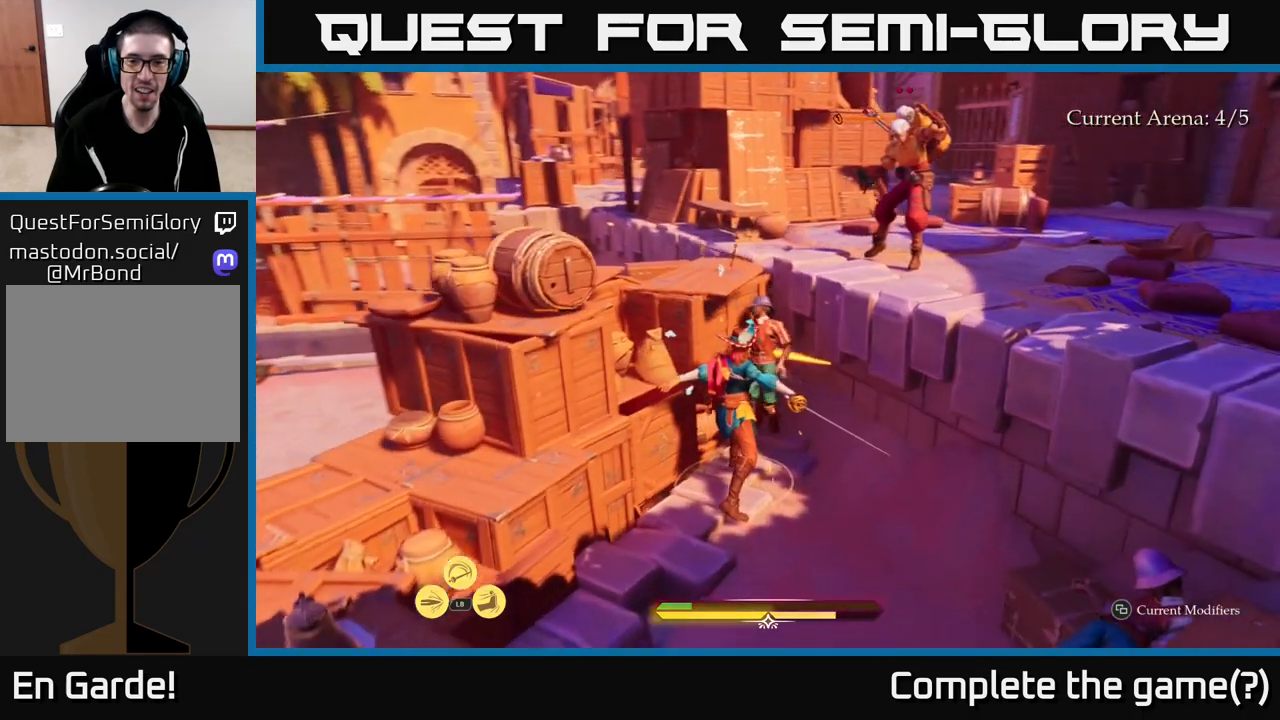
{"buttons": [], "left_stick": "up-right", "right_stick": "center", "events": [[167, "A", "down"], [267, "A", "up"], [333, "A", "down"], [467, "A", "up"]]}
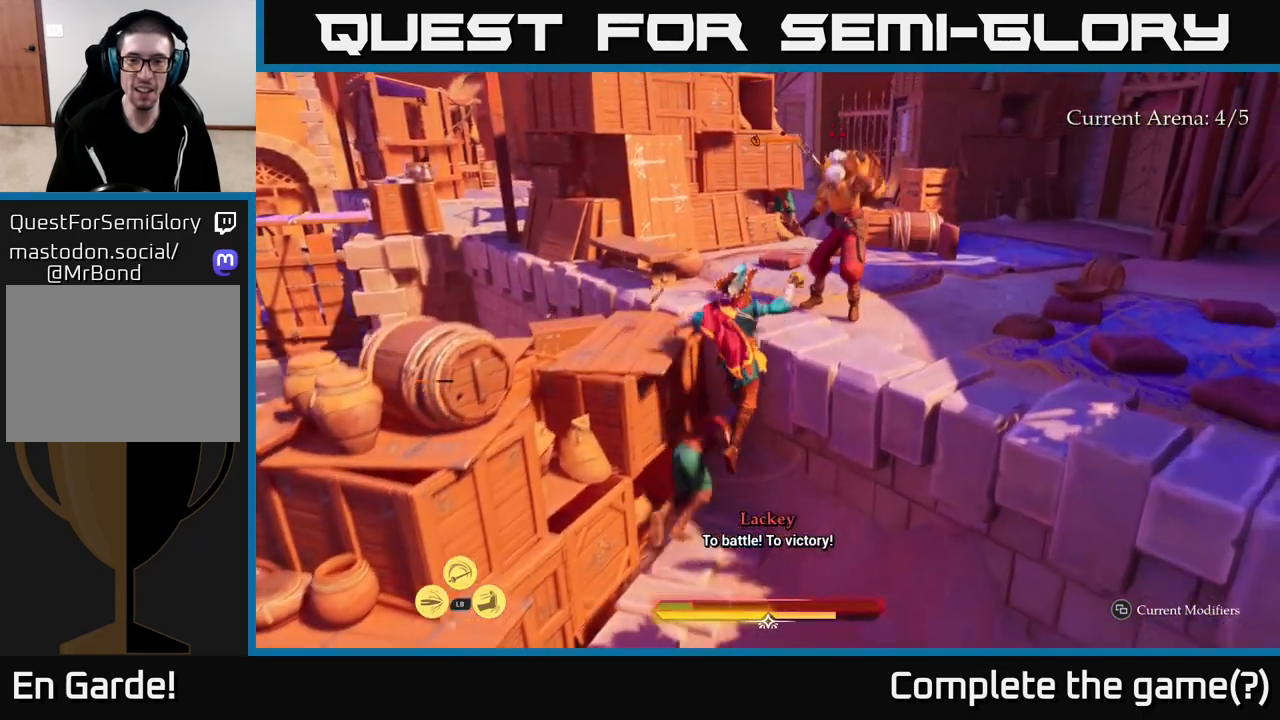
{"buttons": ["A"], "left_stick": "up-right", "right_stick": "center", "events": [[50, "A", "down"], [150, "A", "up"], [317, "X", "down"], [383, "A", "down"], [417, "X", "up"]]}
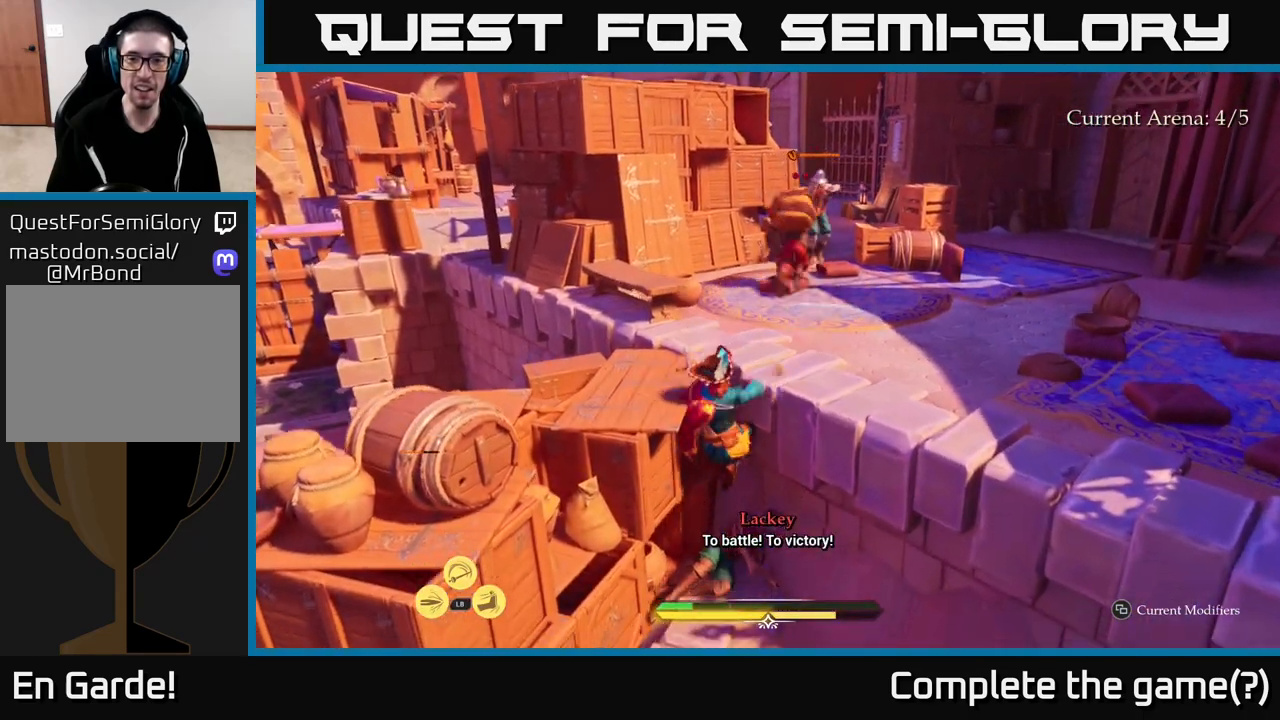
{"buttons": [], "left_stick": "up-right", "right_stick": "center", "events": [[67, "A", "up"], [133, "A", "down"], [300, "A", "up"], [333, "A", "down"], [500, "A", "up"]]}
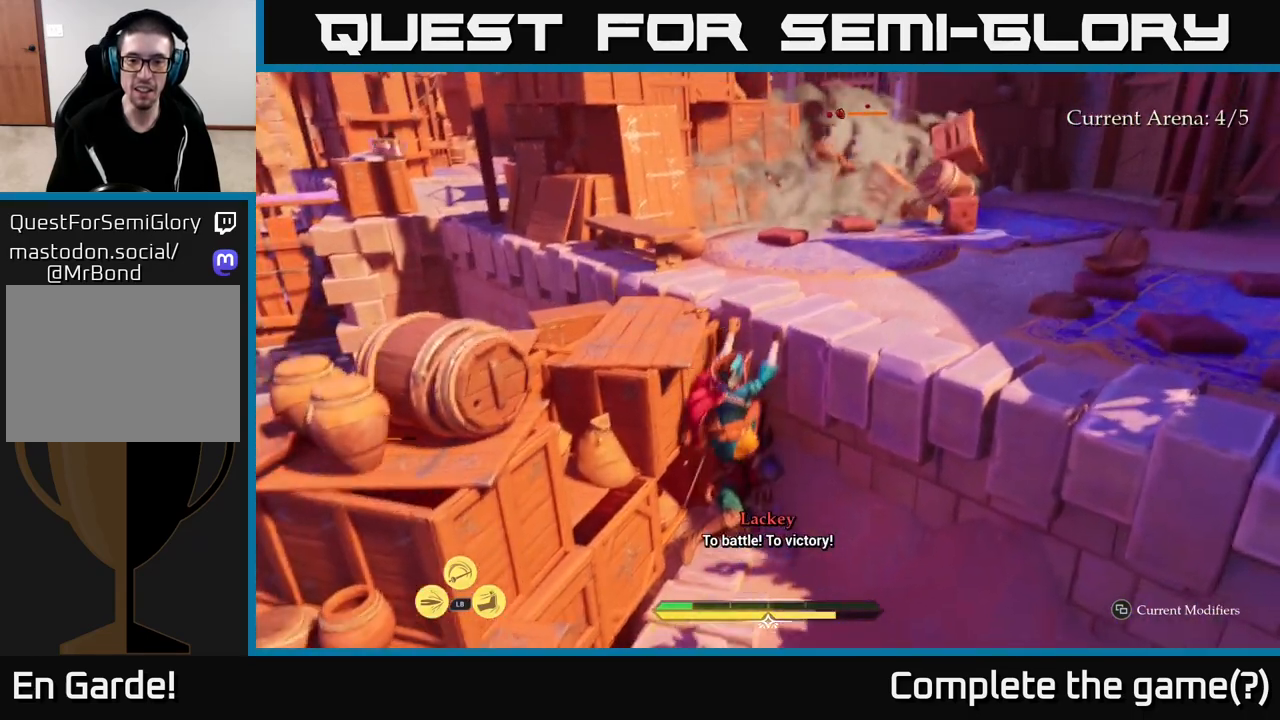
{"buttons": [], "left_stick": "up-right", "right_stick": "center", "events": [[83, "A", "down"], [217, "A", "up"], [333, "A", "down"], [450, "A", "up"]]}
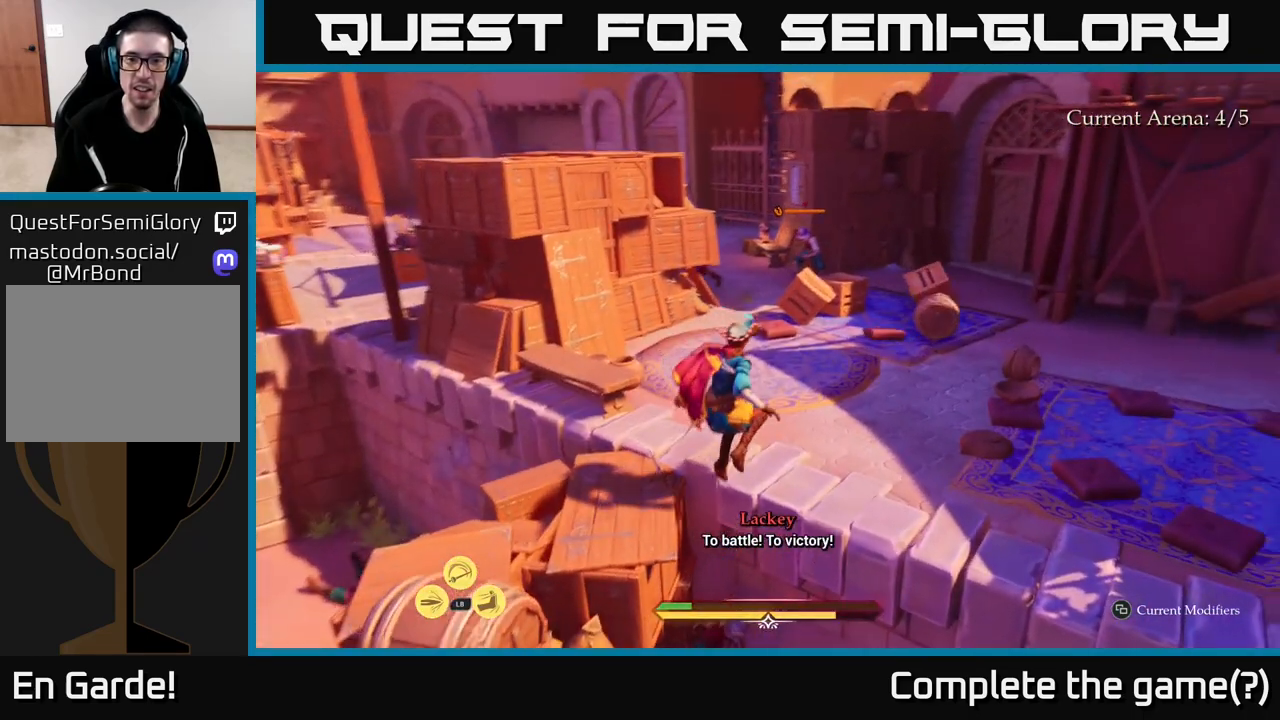
{"buttons": ["L2"], "left_stick": "up-right", "right_stick": "center", "events": [[33, "L2", "down"]]}
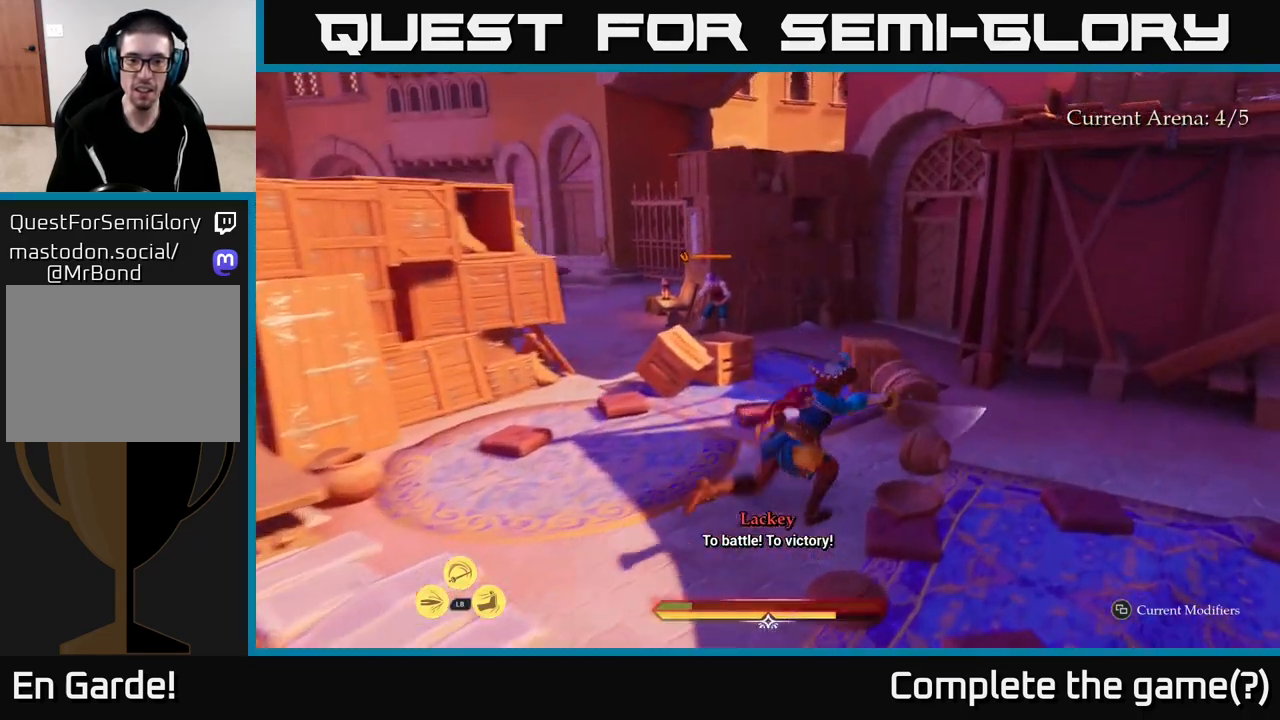
{"buttons": [], "left_stick": "center", "right_stick": "center", "events": [[67, "left_stick", "up-left"], [183, "R2", "down"], [267, "R2", "up"], [467, "L2", "up"], [500, "left_stick", "center"]]}
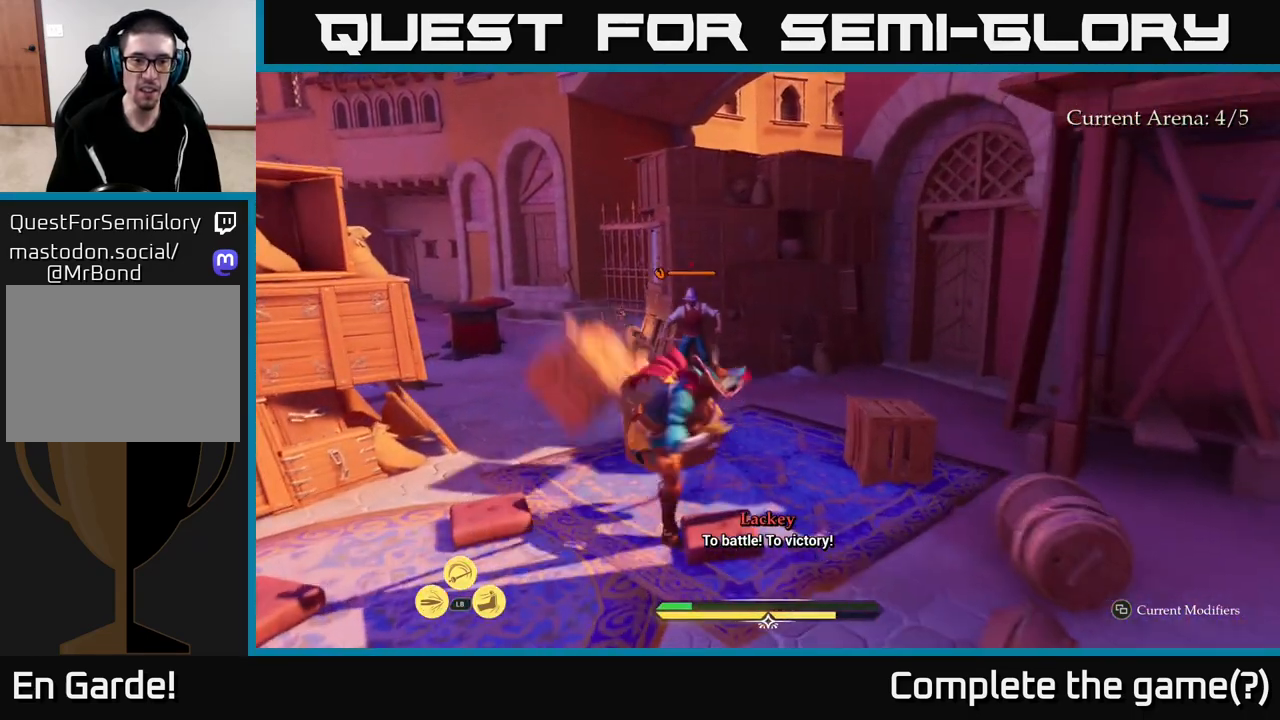
{"buttons": ["L2"], "left_stick": "up", "right_stick": "center", "events": [[150, "left_stick", "up-right"], [233, "L2", "down"], [367, "left_stick", "up"]]}
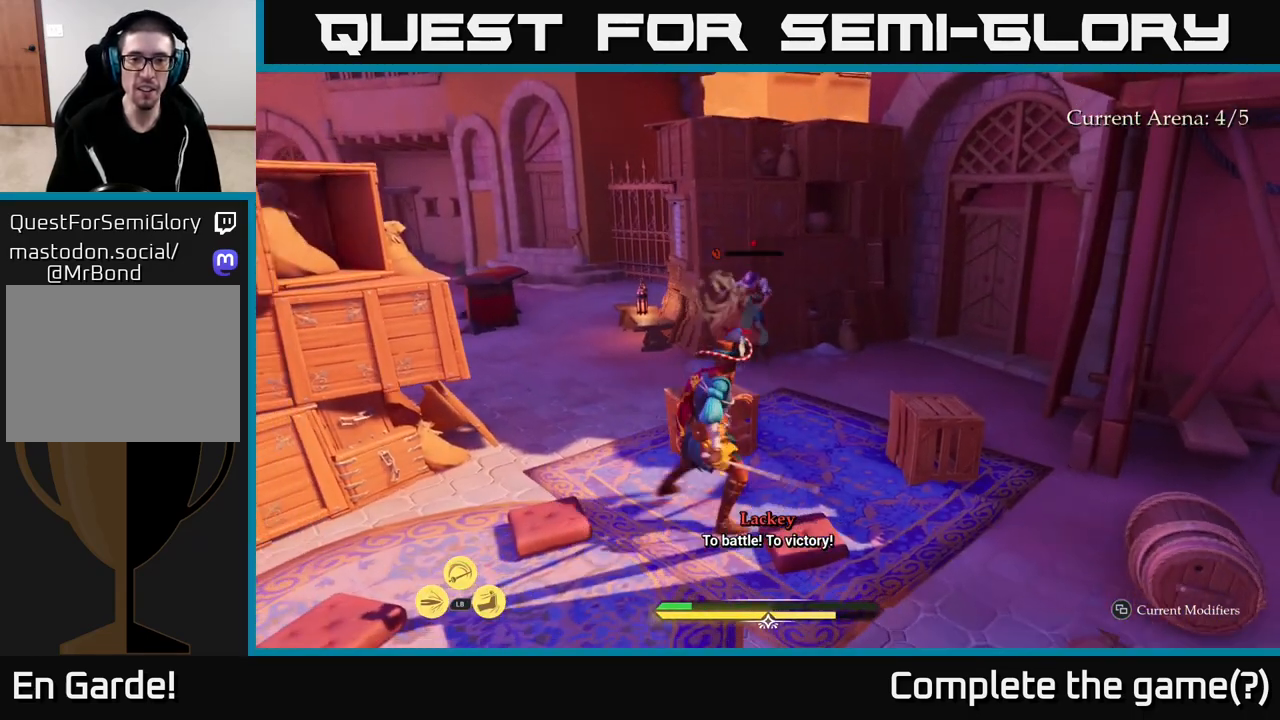
{"buttons": ["L2"], "left_stick": "up-right", "right_stick": "center", "events": [[50, "left_stick", "up-right"]]}
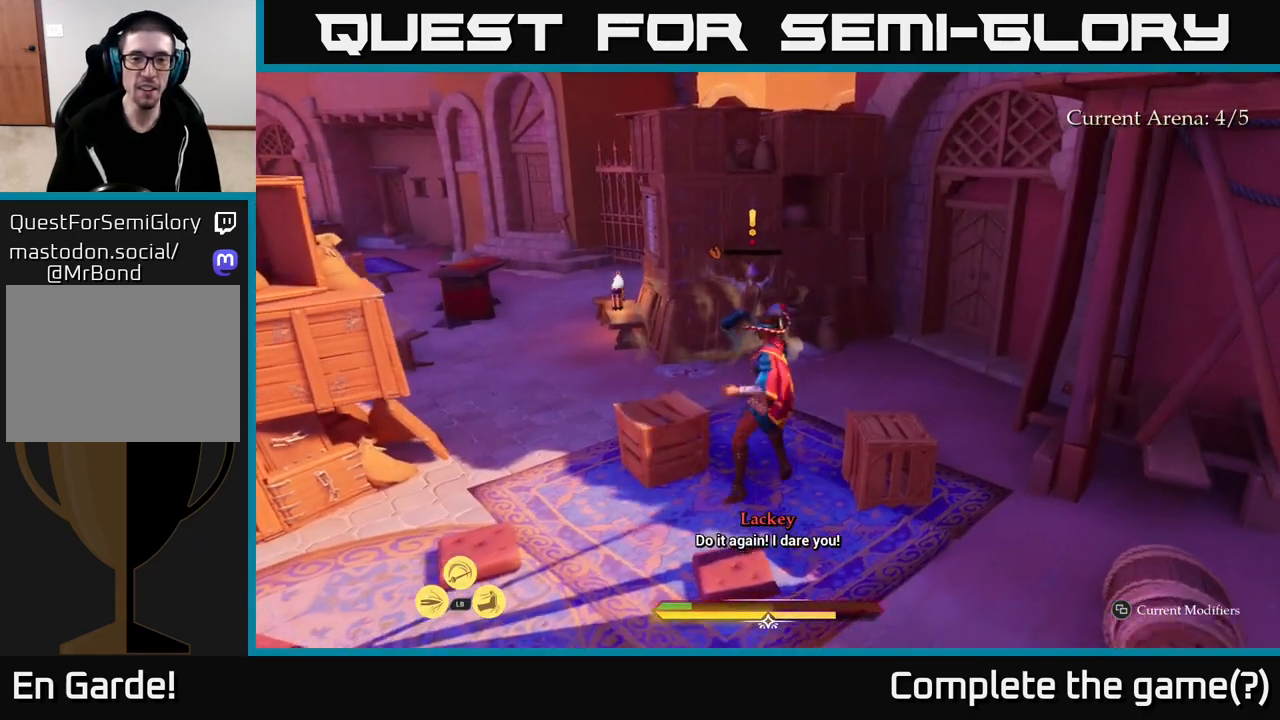
{"buttons": [], "left_stick": "center", "right_stick": "center", "events": [[33, "X", "down"], [33, "left_stick", "up"], [83, "X", "up"], [217, "L2", "up"], [367, "left_stick", "center"]]}
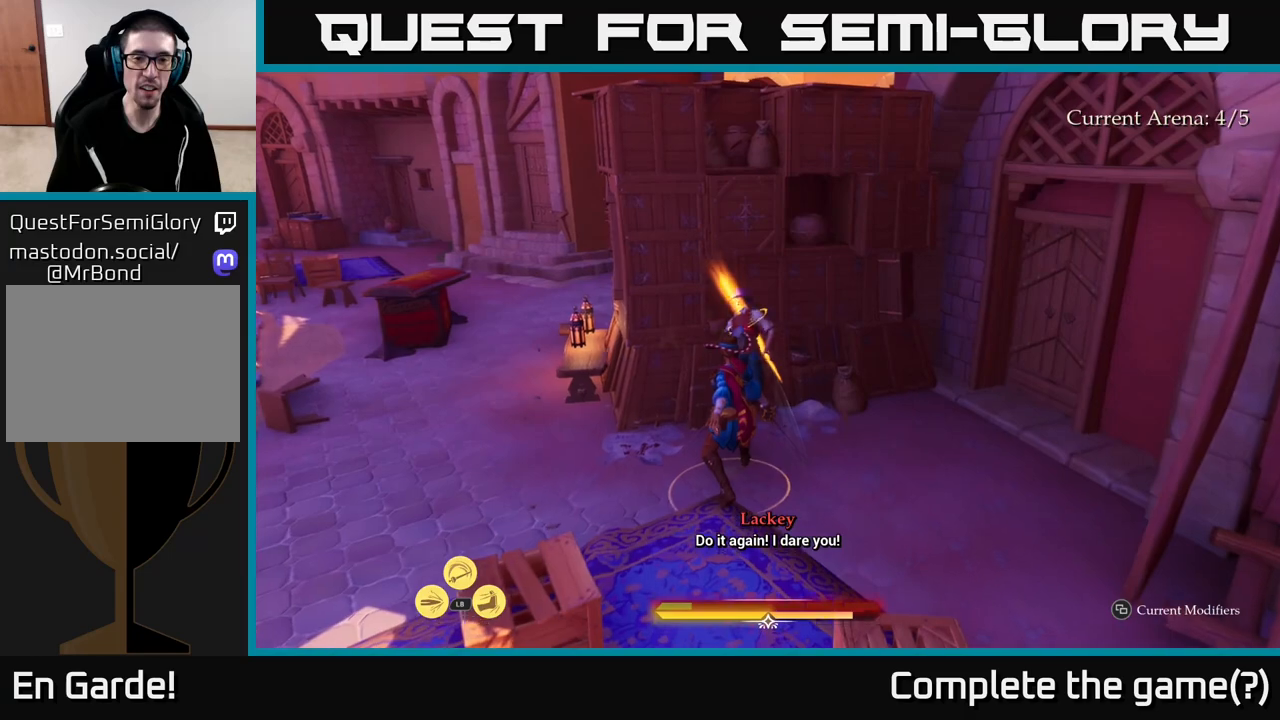
{"buttons": ["L2"], "left_stick": "up-left", "right_stick": "center", "events": [[17, "left_stick", "left"], [100, "L2", "down"], [433, "left_stick", "up-left"]]}
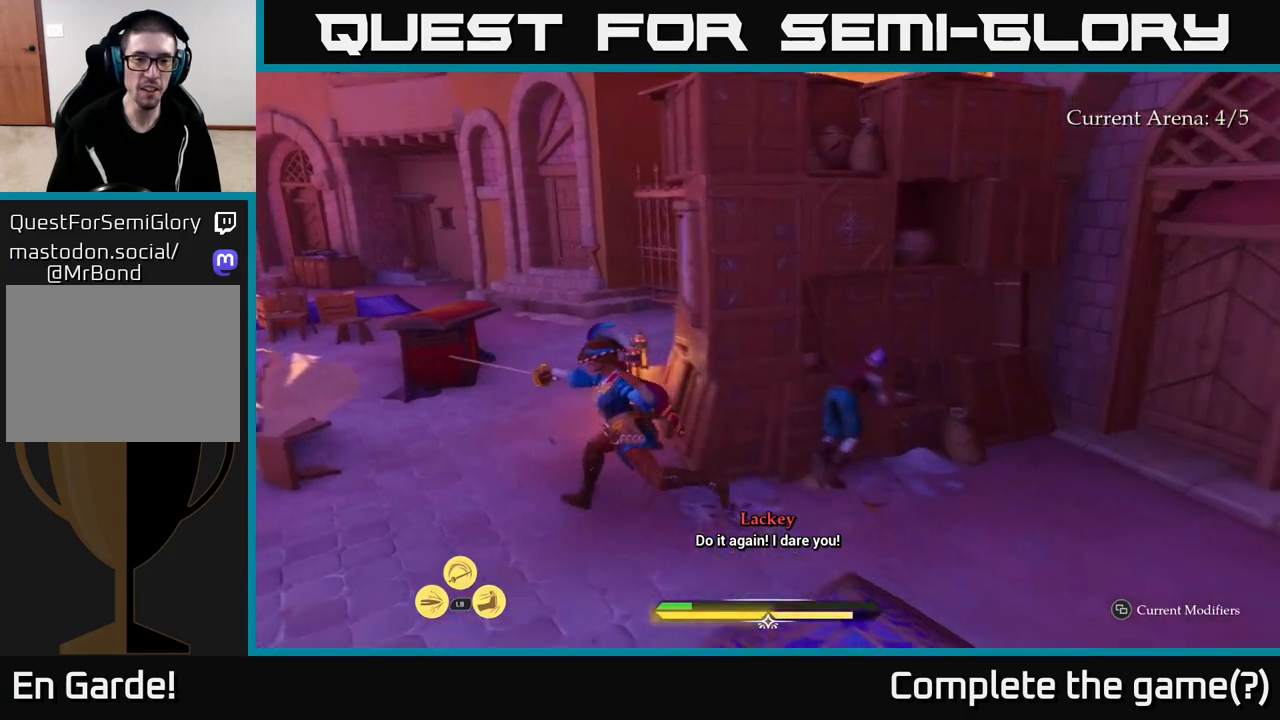
{"buttons": ["R1"], "left_stick": "center", "right_stick": "left", "events": [[200, "left_stick", "up-right"], [217, "L2", "up"], [233, "R1", "down"], [333, "R1", "up"], [417, "left_stick", "center"], [433, "R1", "down"], [467, "right_stick", "left"]]}
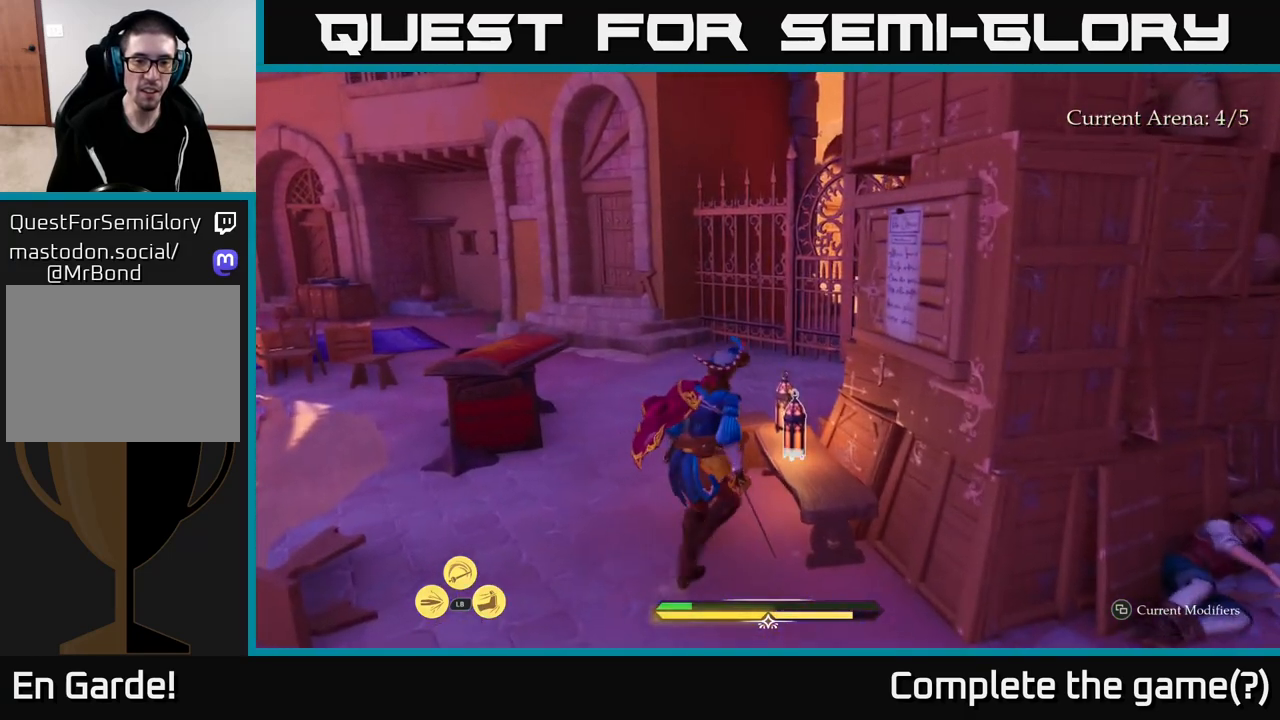
{"buttons": [], "left_stick": "up-right", "right_stick": "left", "events": [[50, "R1", "up"], [417, "left_stick", "up-right"]]}
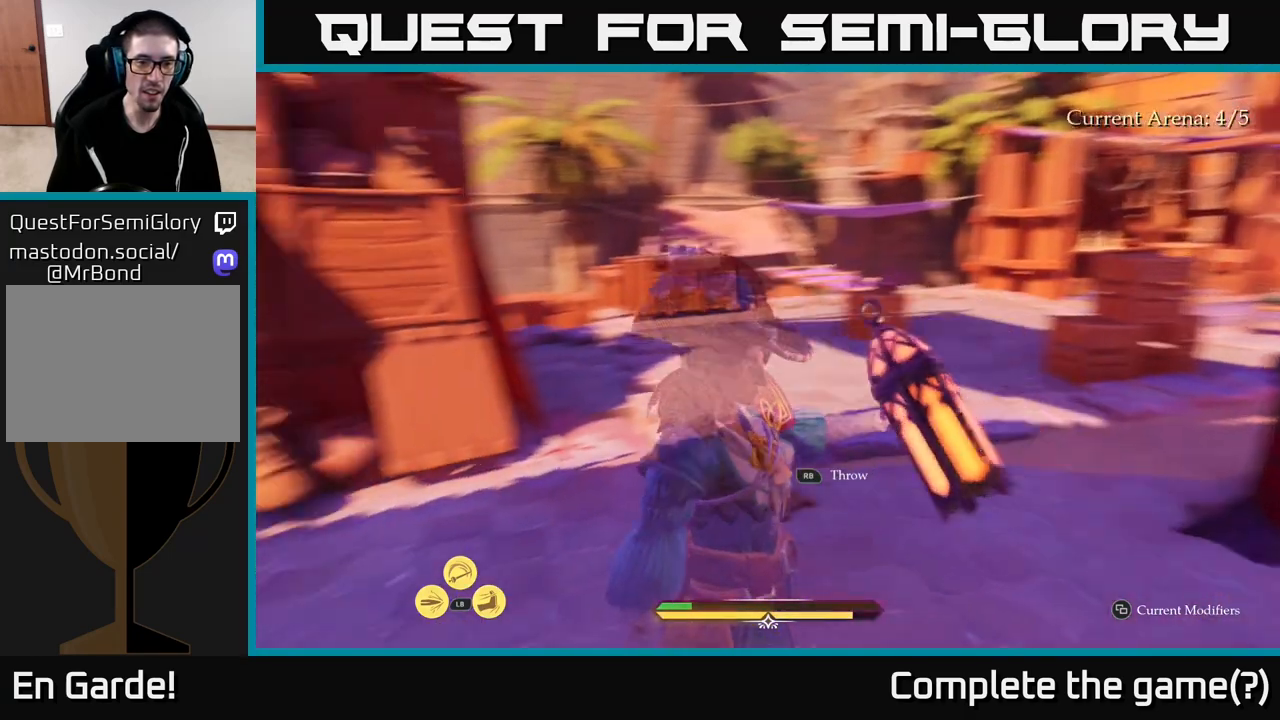
{"buttons": [], "left_stick": "center", "right_stick": "left", "events": [[17, "right_stick", "down-left"], [117, "right_stick", "center"], [233, "left_stick", "center"], [383, "right_stick", "left"]]}
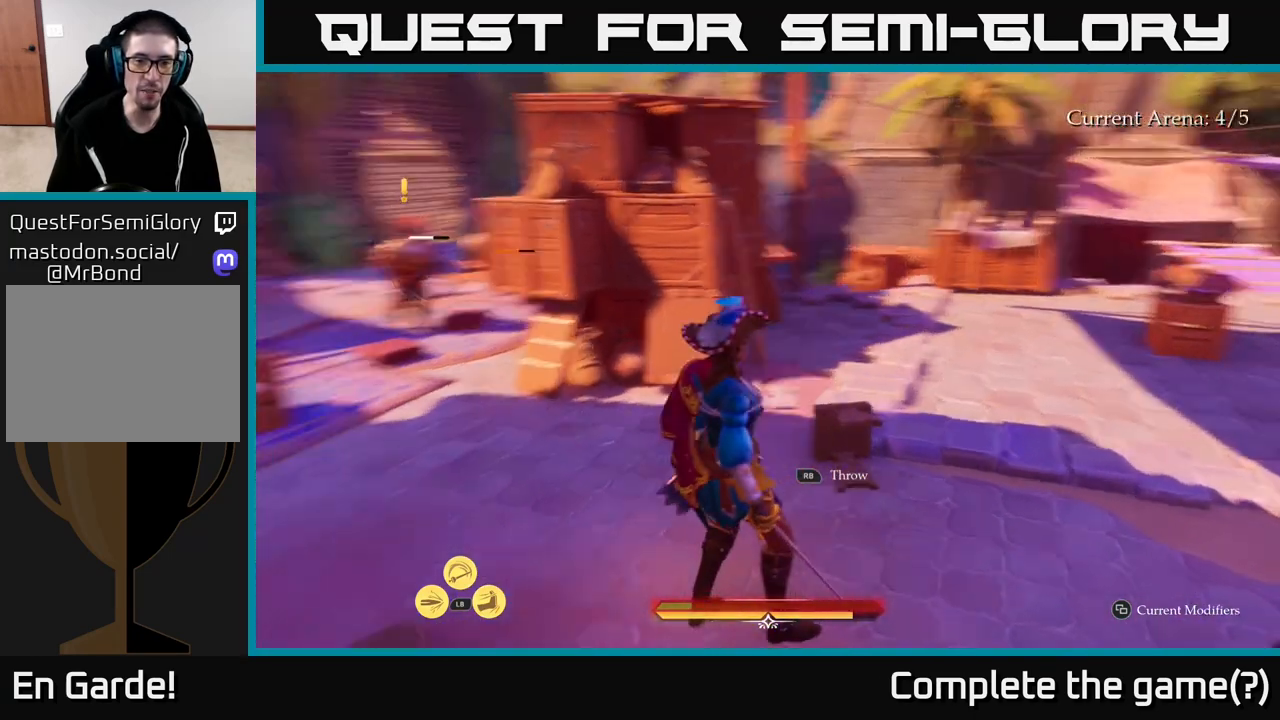
{"buttons": ["R1"], "left_stick": "up", "right_stick": "center", "events": [[33, "left_stick", "right"], [217, "right_stick", "center"], [417, "left_stick", "up"], [433, "R1", "down"]]}
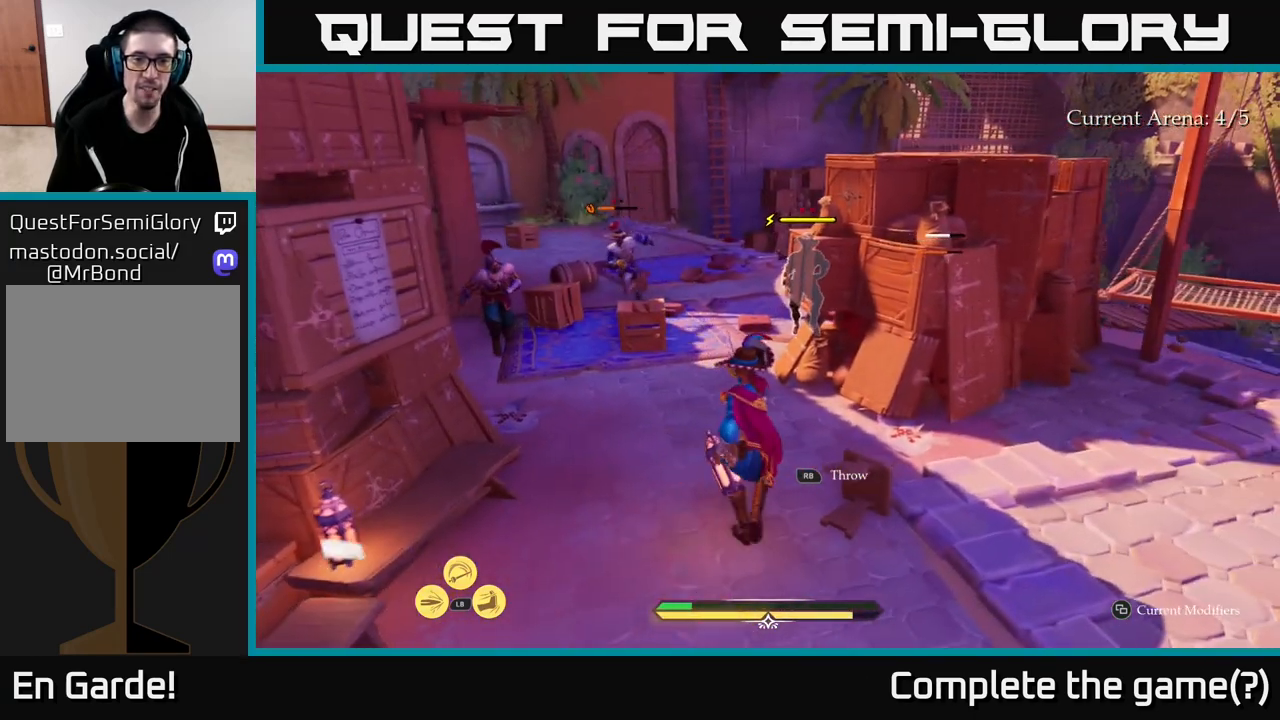
{"buttons": [], "left_stick": "down", "right_stick": "center", "events": [[17, "R1", "up"], [100, "left_stick", "center"], [333, "left_stick", "down"]]}
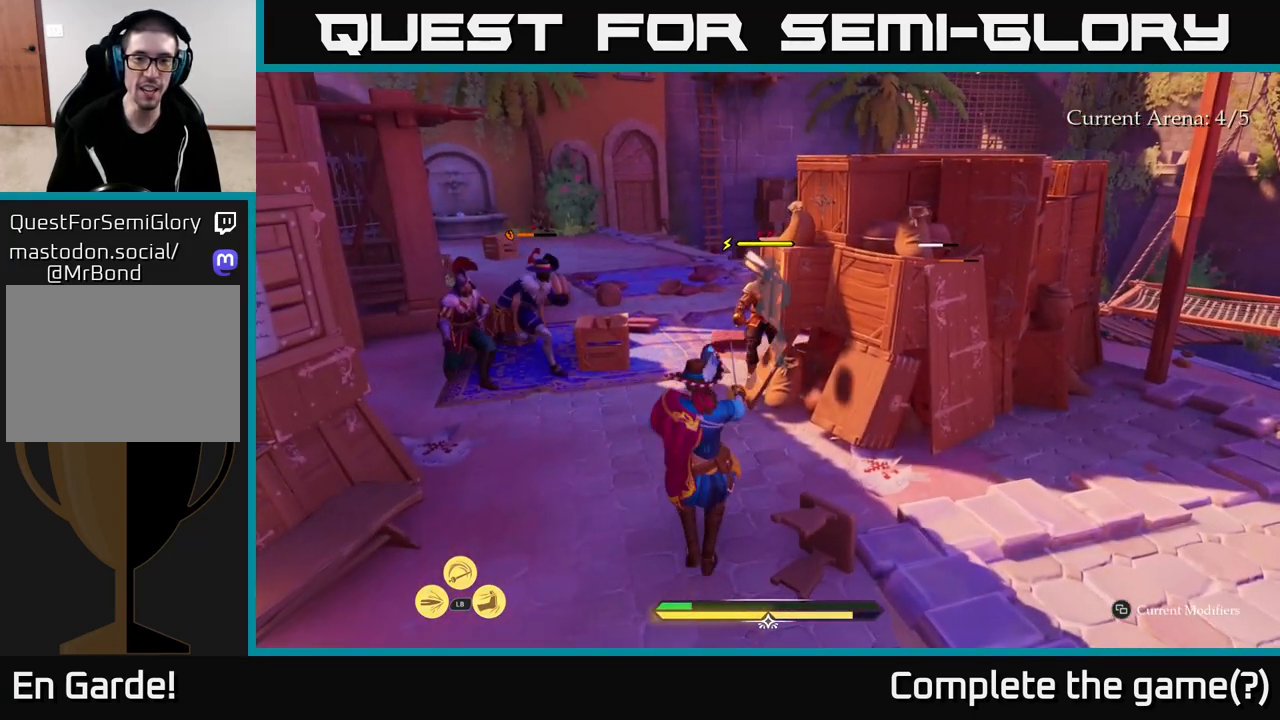
{"buttons": [], "left_stick": "left", "right_stick": "center", "events": [[167, "left_stick", "down-left"], [333, "left_stick", "left"]]}